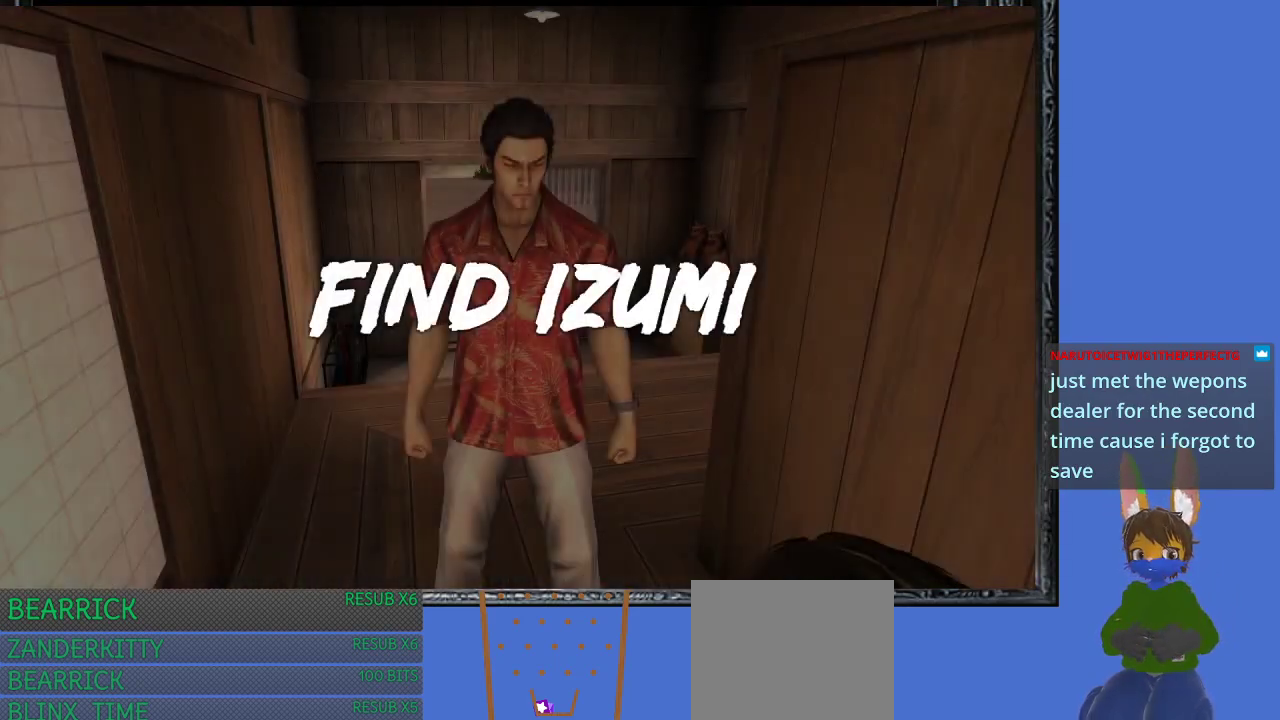
Gameplay with a controller (PlayStation layout); each line is a JSON object with the inputs held at the frame after it. "events" lists button and stick changes between this image and that frame as [ms after this image, input, new state], when the widget could be followed in between.
{"buttons": [], "left_stick": "up-left", "right_stick": "center", "events": [[167, "left_stick", "up"], [500, "left_stick", "up-left"]]}
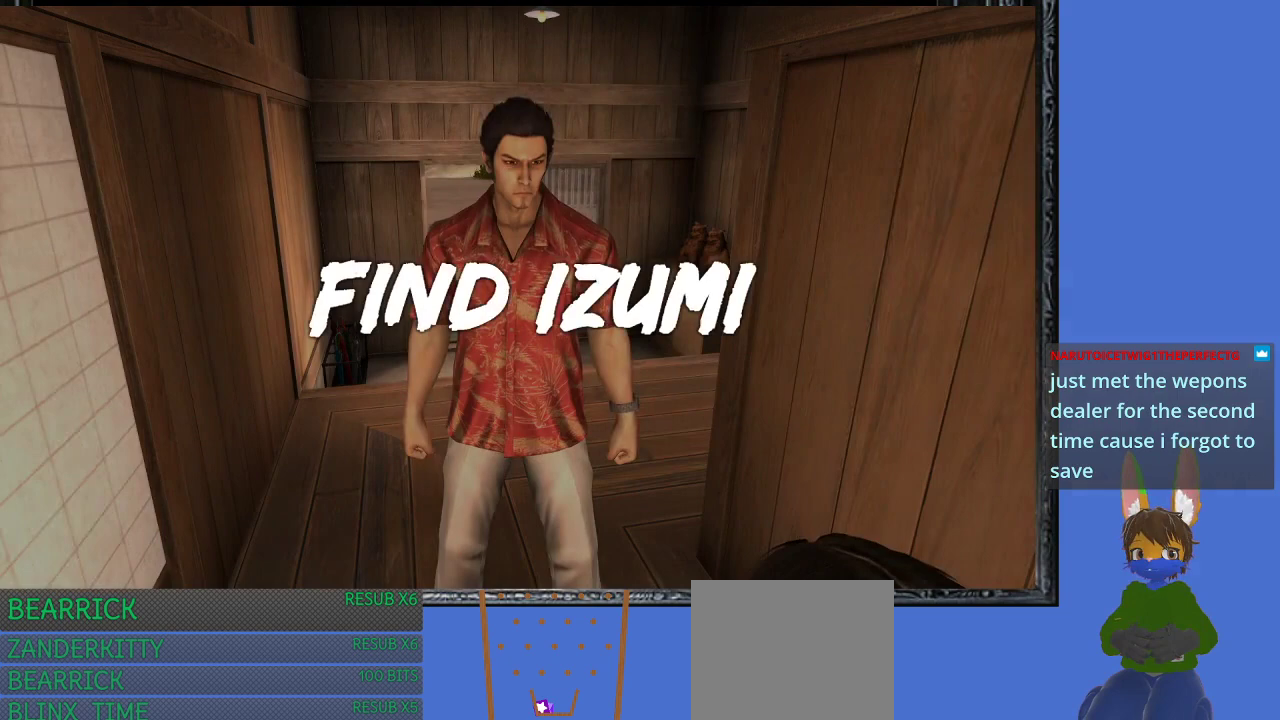
{"buttons": [], "left_stick": "left", "right_stick": "center", "events": [[467, "left_stick", "left"]]}
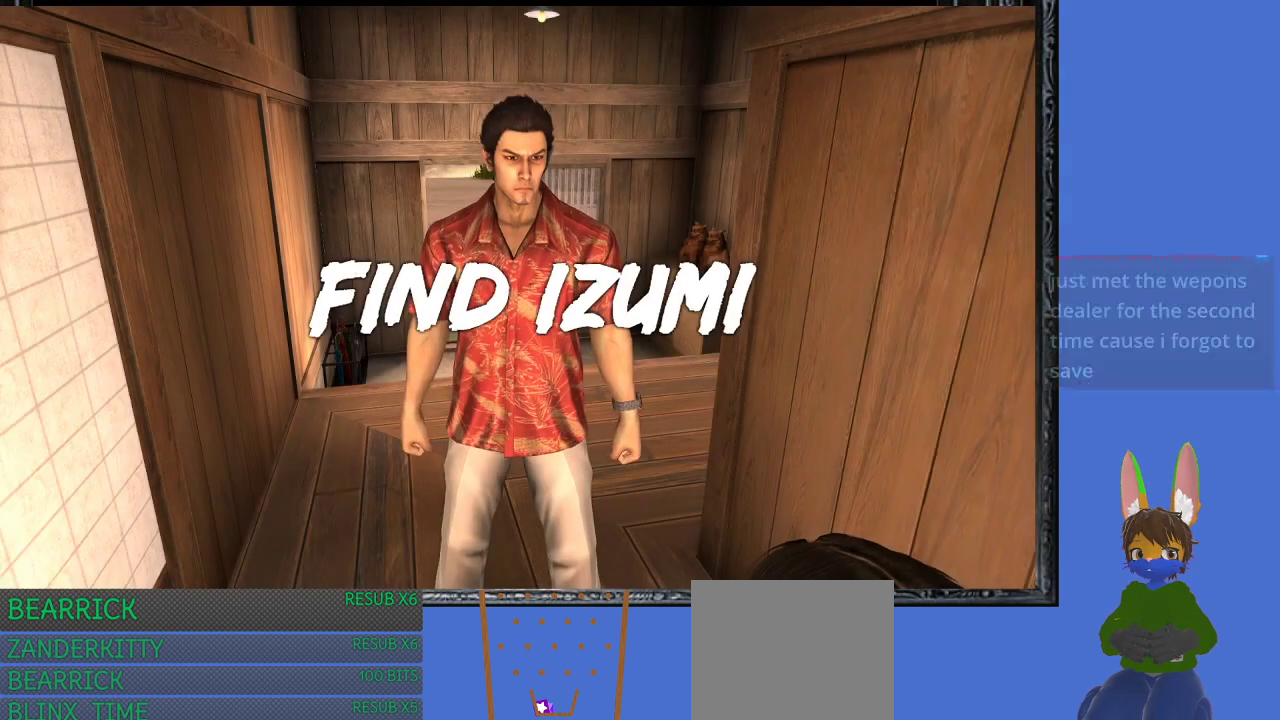
{"buttons": [], "left_stick": "center", "right_stick": "center", "events": [[67, "left_stick", "down-left"], [200, "left_stick", "down"], [367, "left_stick", "center"]]}
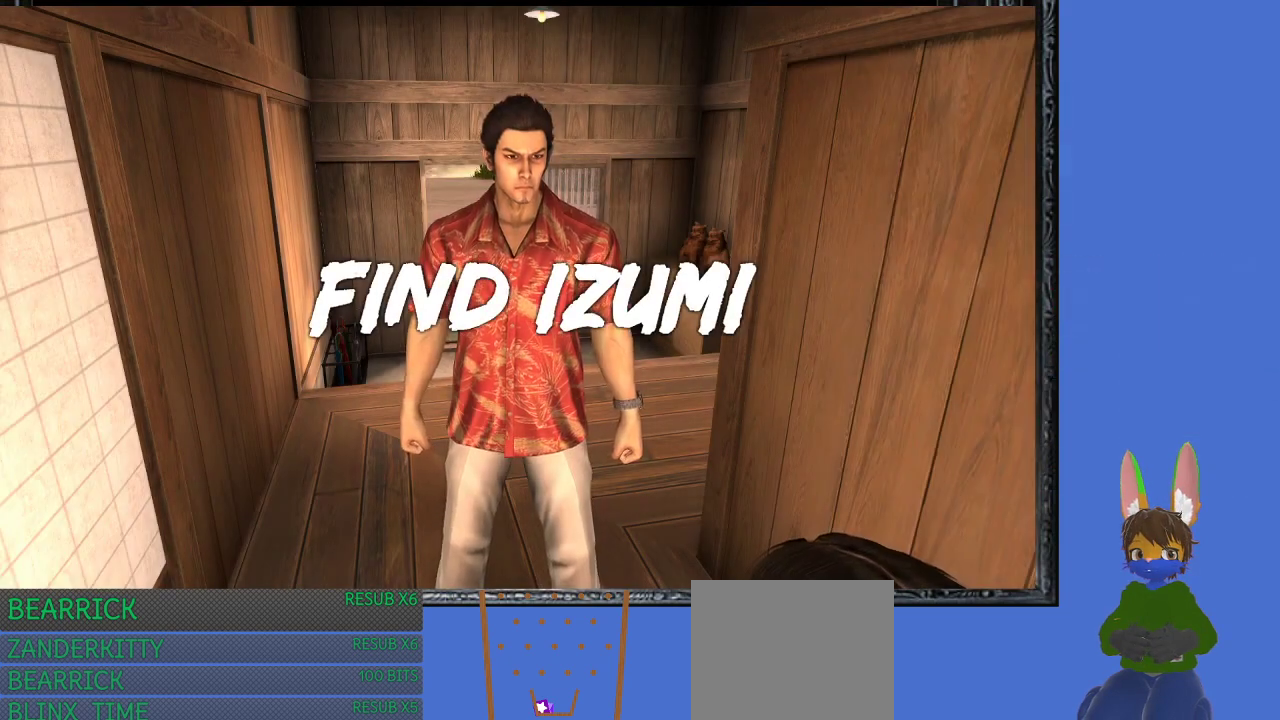
{"buttons": [], "left_stick": "up", "right_stick": "center", "events": [[400, "left_stick", "up"]]}
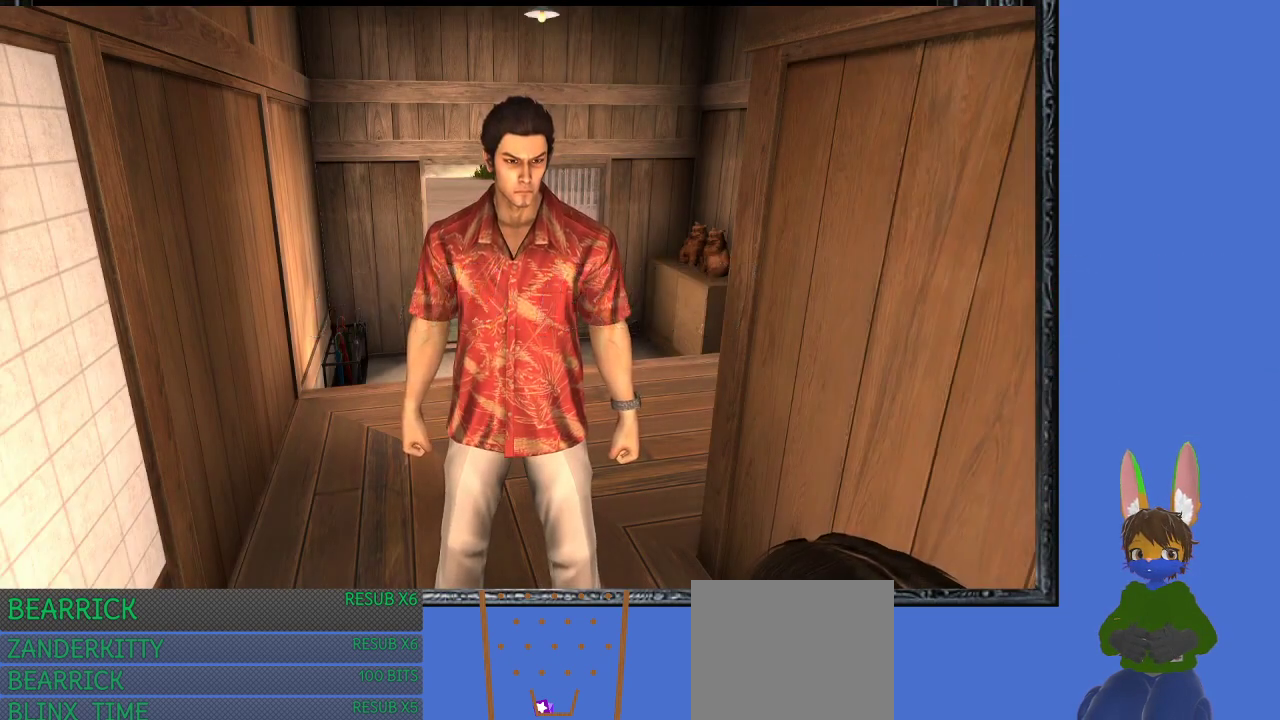
{"buttons": [], "left_stick": "up", "right_stick": "center", "events": []}
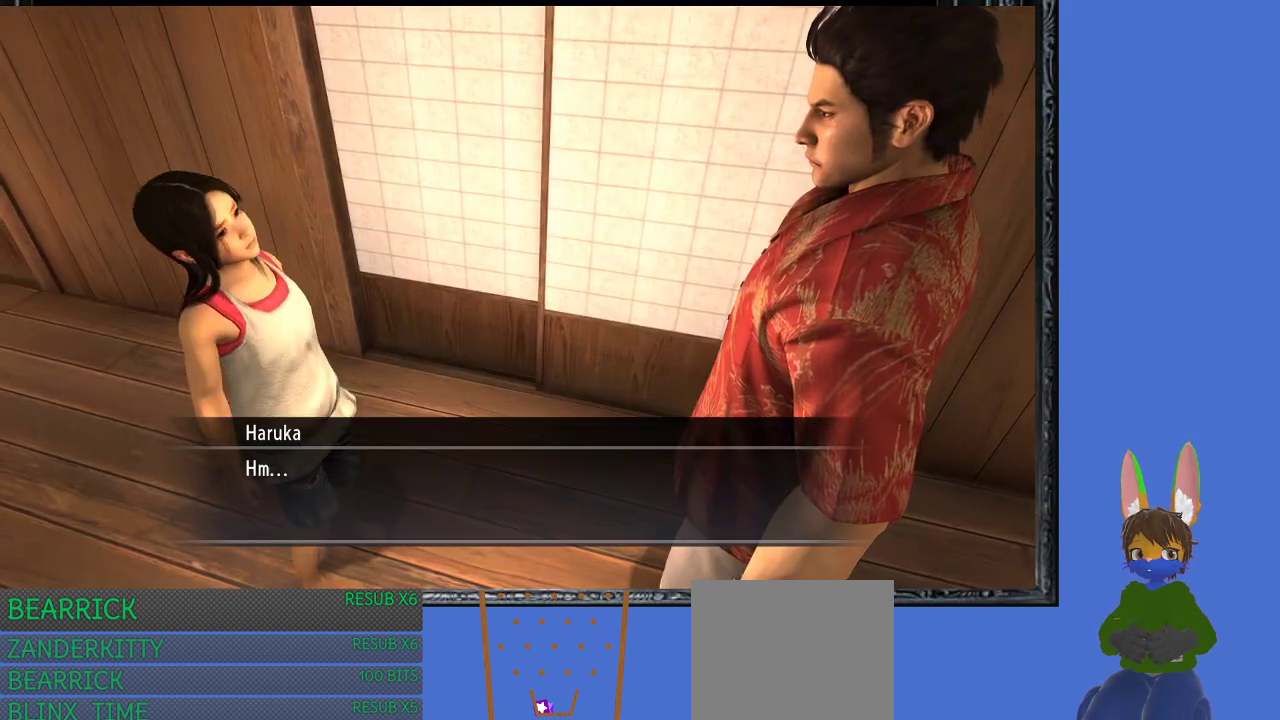
{"buttons": ["CROSS"], "left_stick": "center", "right_stick": "center", "events": [[67, "left_stick", "center"], [500, "CROSS", "down"]]}
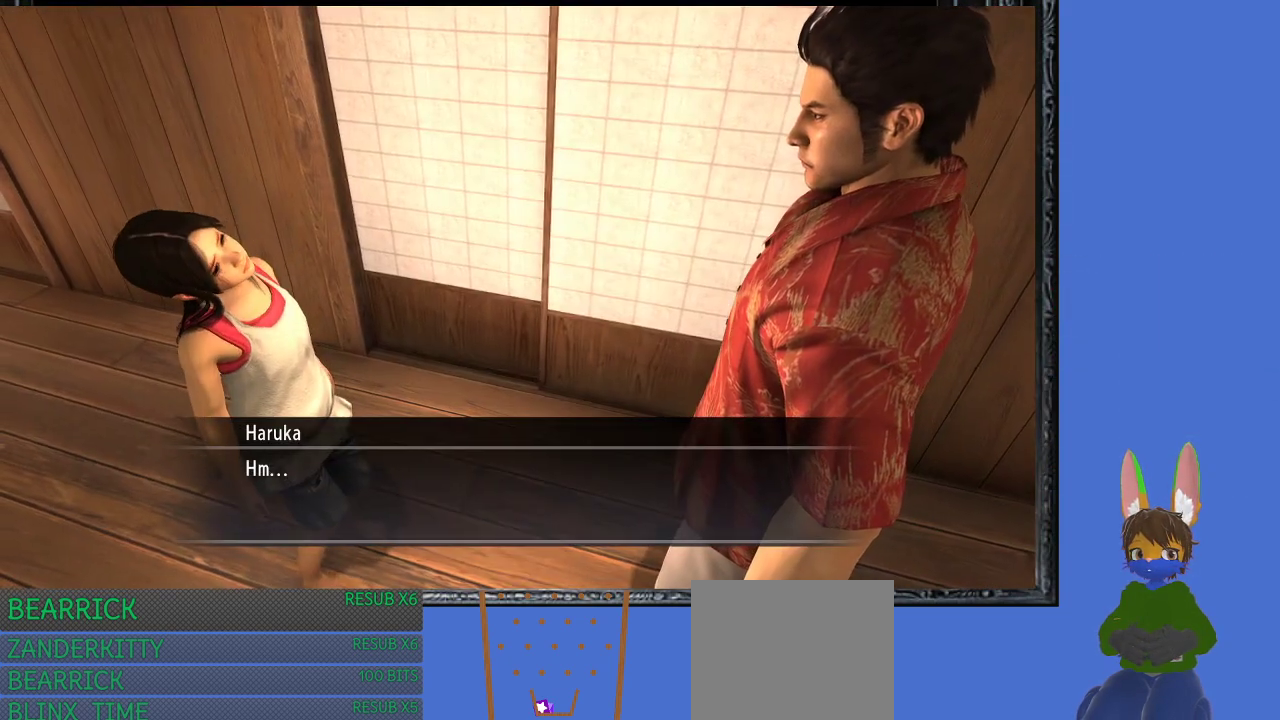
{"buttons": [], "left_stick": "center", "right_stick": "center", "events": [[200, "CROSS", "up"]]}
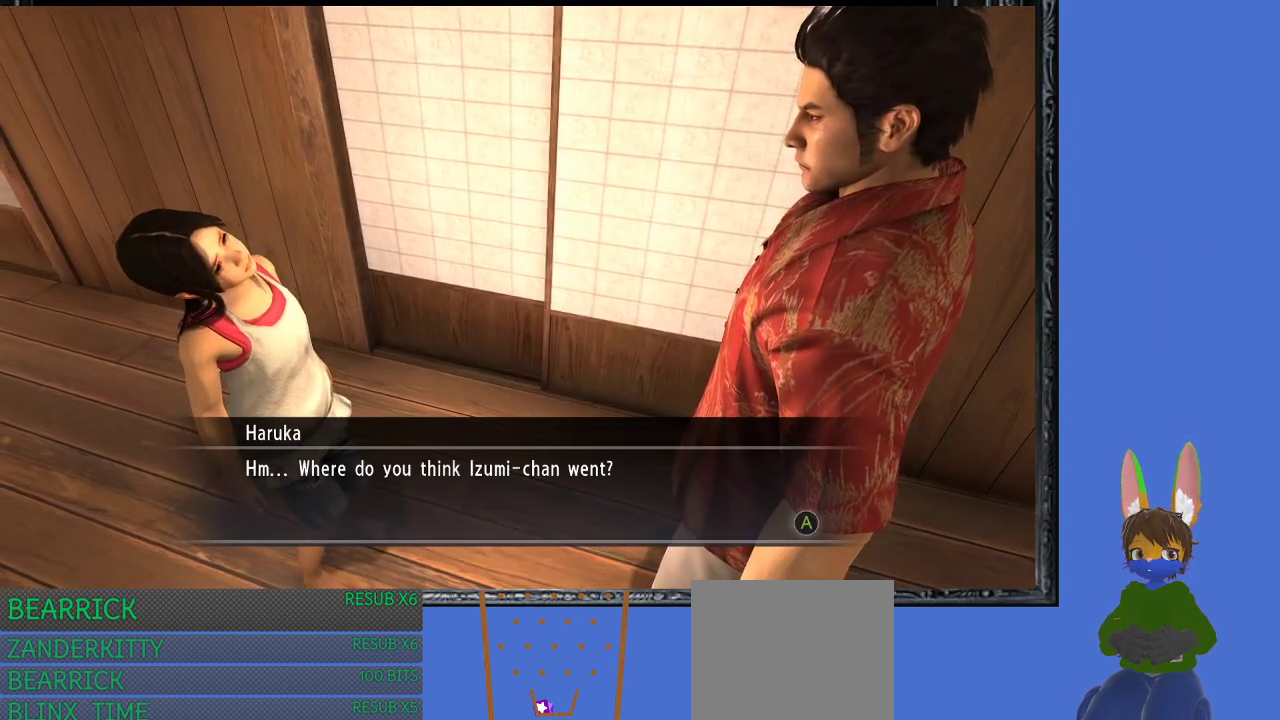
{"buttons": [], "left_stick": "center", "right_stick": "center", "events": []}
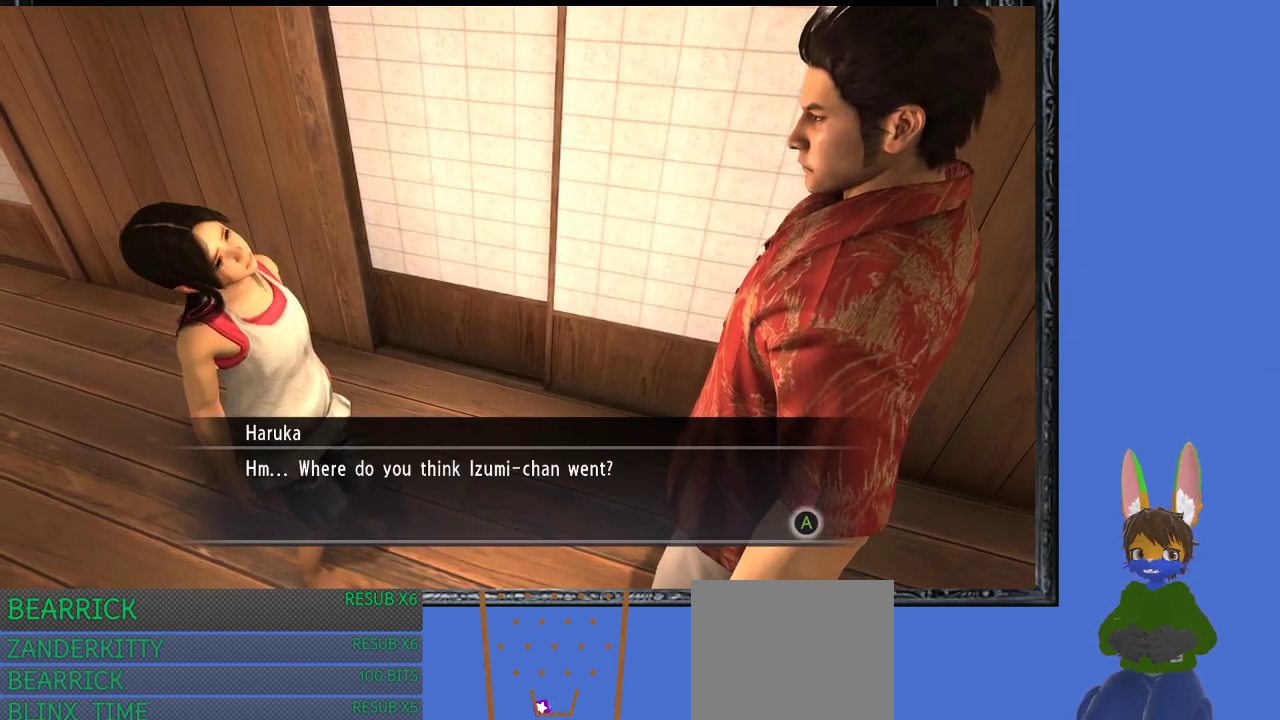
{"buttons": [], "left_stick": "center", "right_stick": "center", "events": [[33, "CROSS", "down"], [167, "CROSS", "up"], [333, "CROSS", "down"], [433, "CROSS", "up"]]}
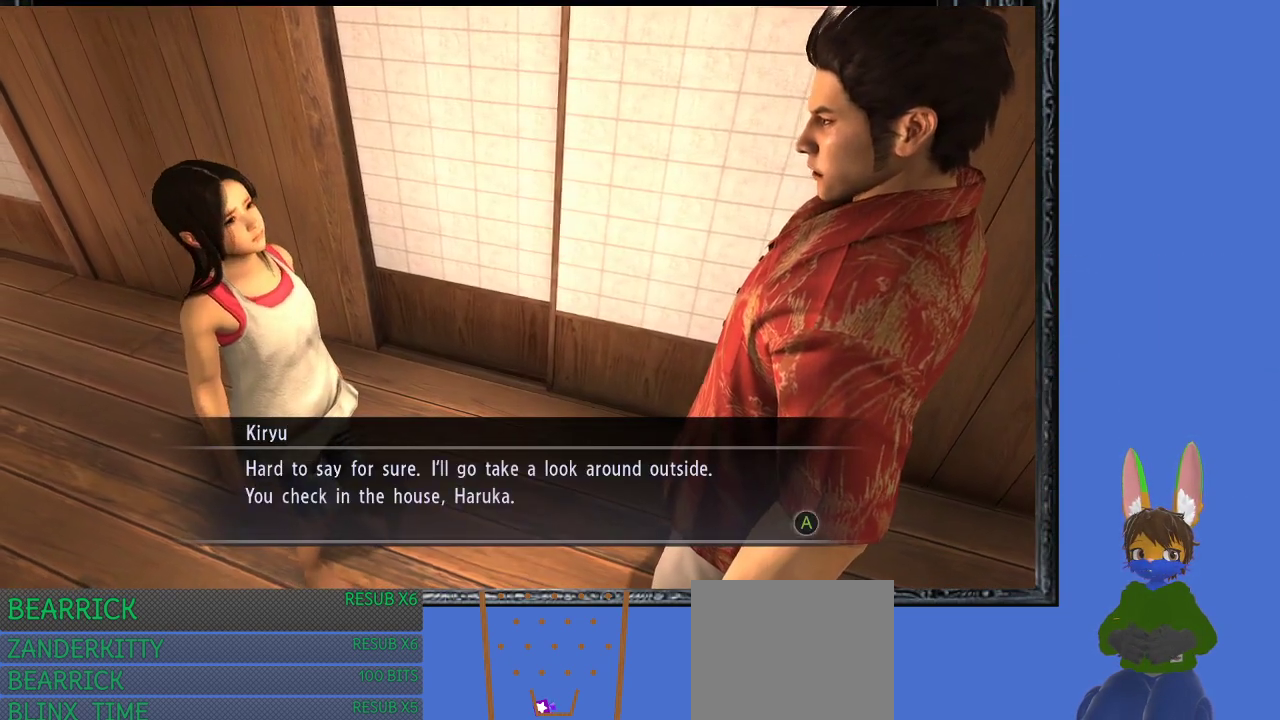
{"buttons": [], "left_stick": "center", "right_stick": "center", "events": []}
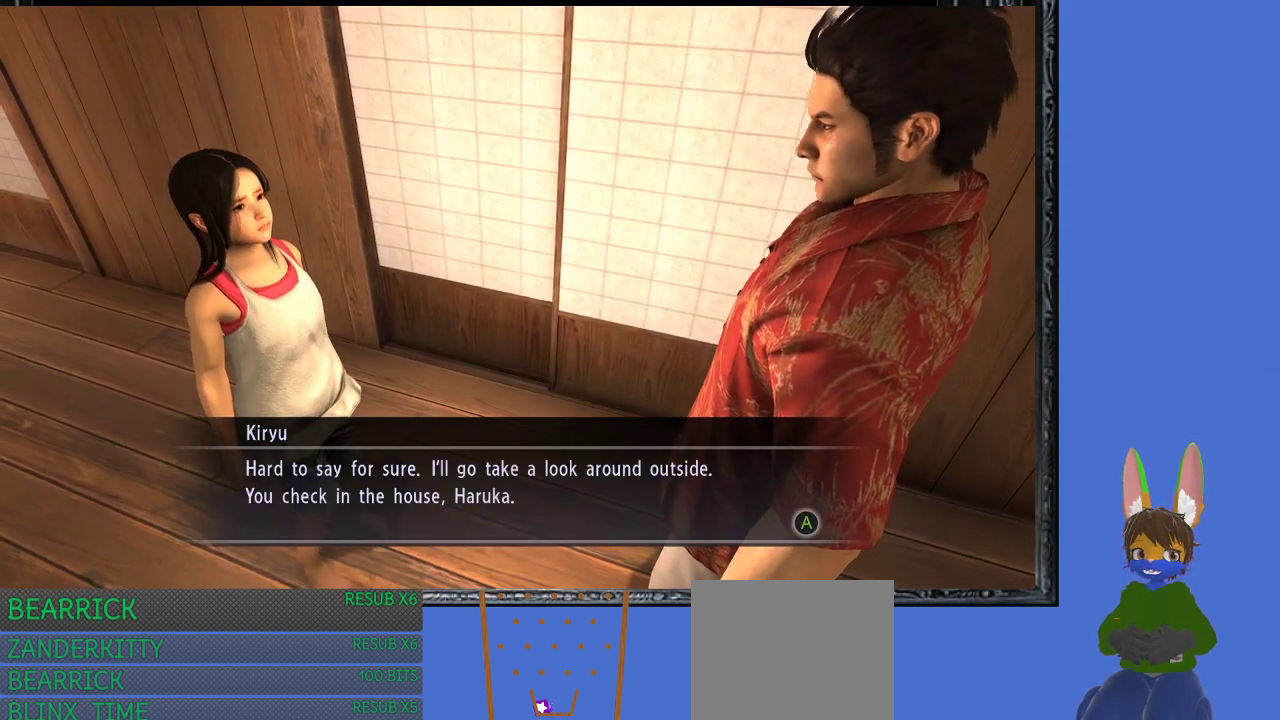
{"buttons": [], "left_stick": "center", "right_stick": "center", "events": []}
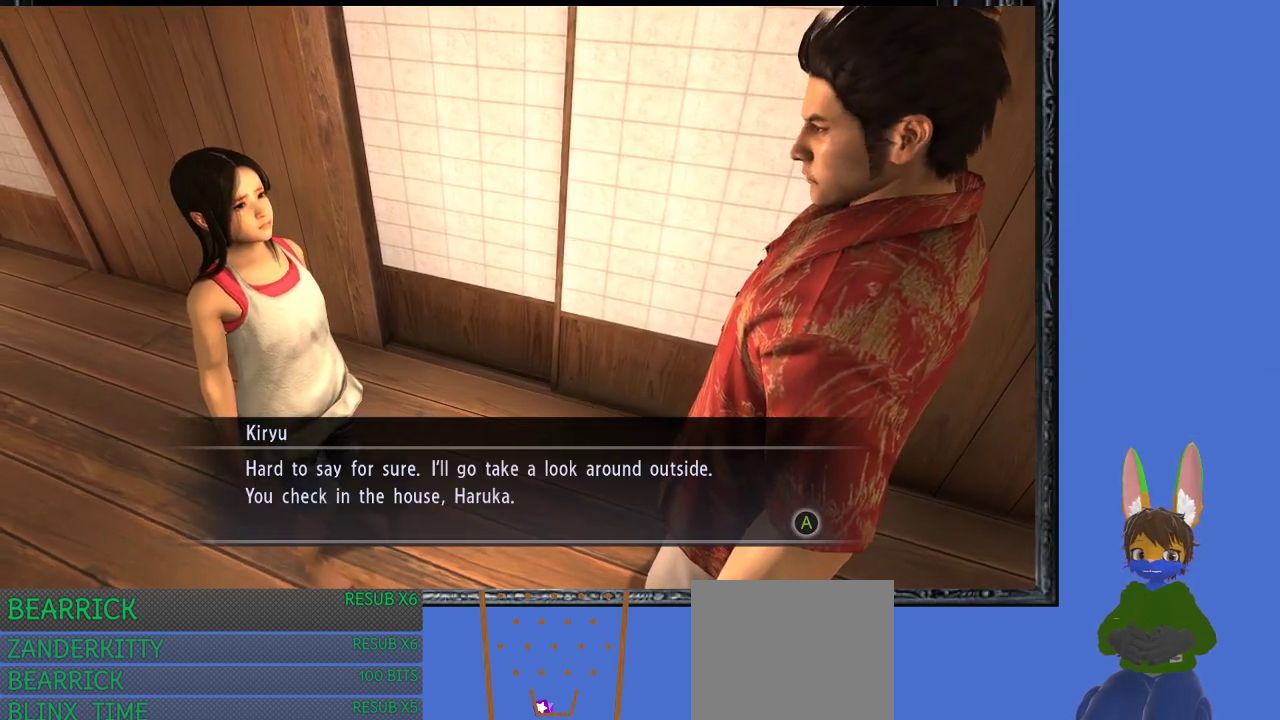
{"buttons": [], "left_stick": "up-left", "right_stick": "center", "events": [[67, "left_stick", "up-left"]]}
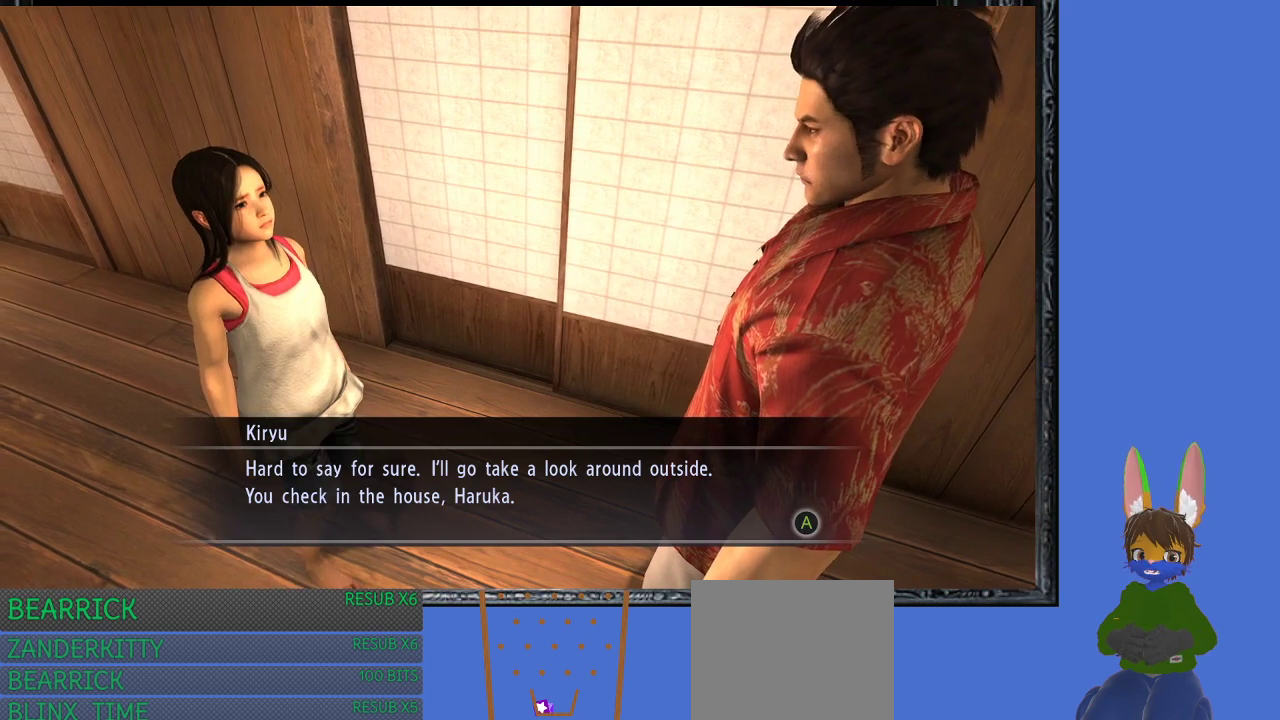
{"buttons": [], "left_stick": "up-left", "right_stick": "center", "events": []}
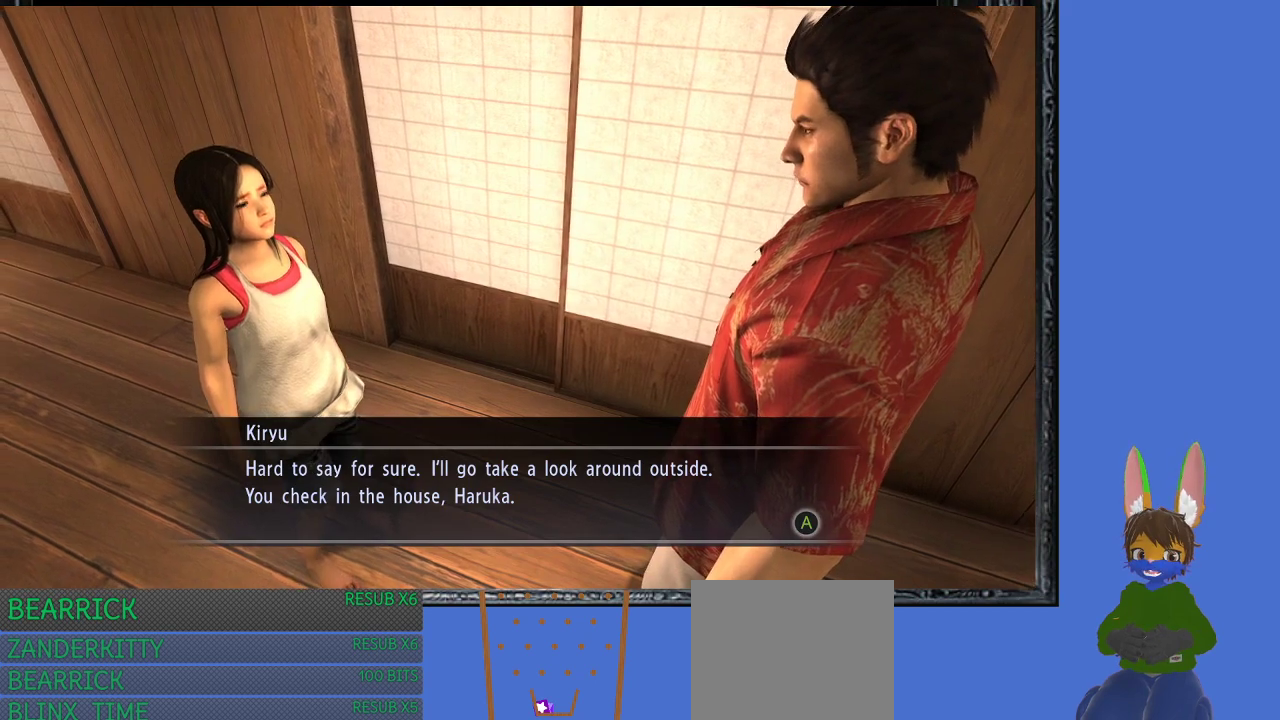
{"buttons": ["CROSS"], "left_stick": "up", "right_stick": "center", "events": [[33, "left_stick", "up"], [433, "CROSS", "down"]]}
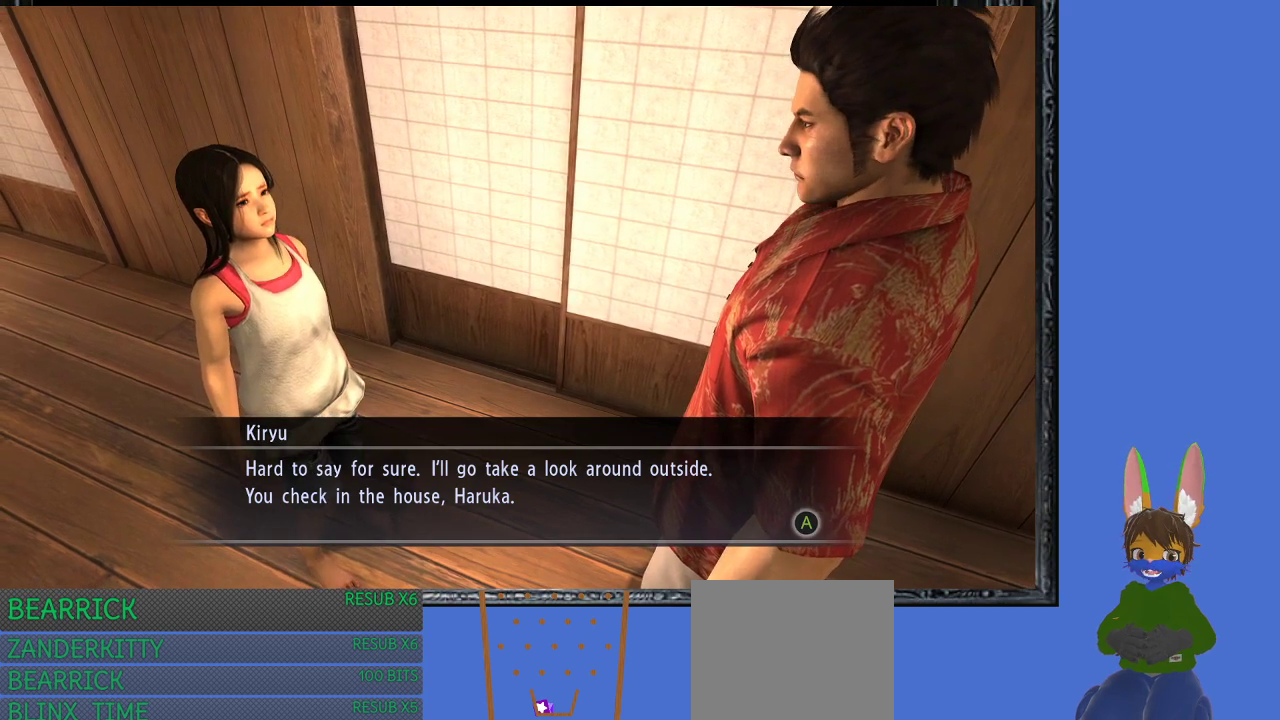
{"buttons": ["CROSS"], "left_stick": "center", "right_stick": "center", "events": [[100, "CROSS", "up"], [200, "left_stick", "center"], [500, "CROSS", "down"]]}
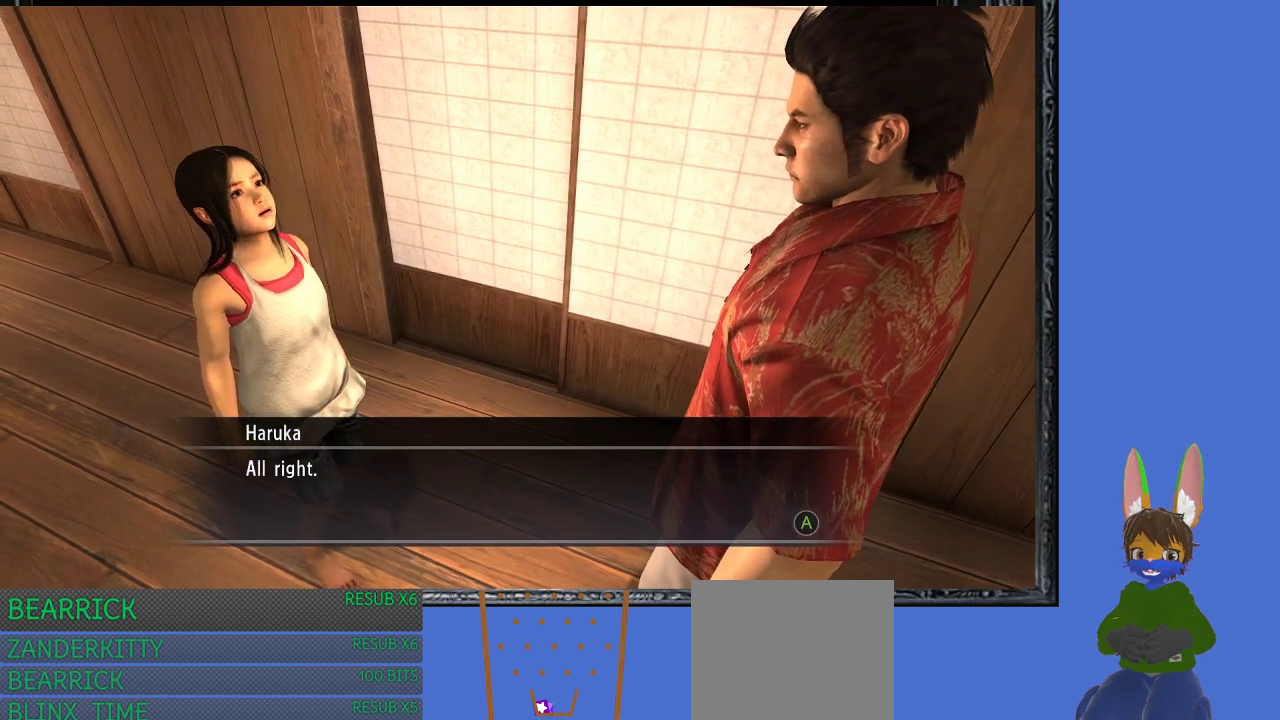
{"buttons": [], "left_stick": "center", "right_stick": "center", "events": [[133, "CROSS", "up"]]}
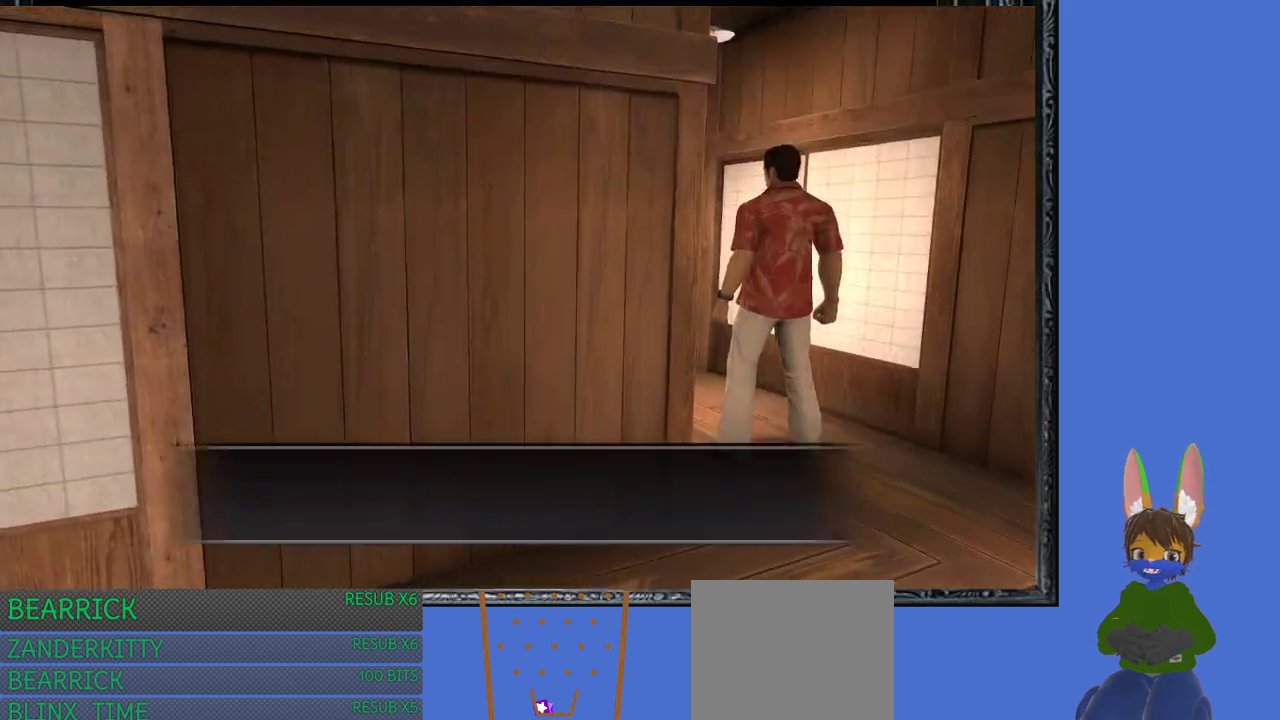
{"buttons": [], "left_stick": "center", "right_stick": "center", "events": []}
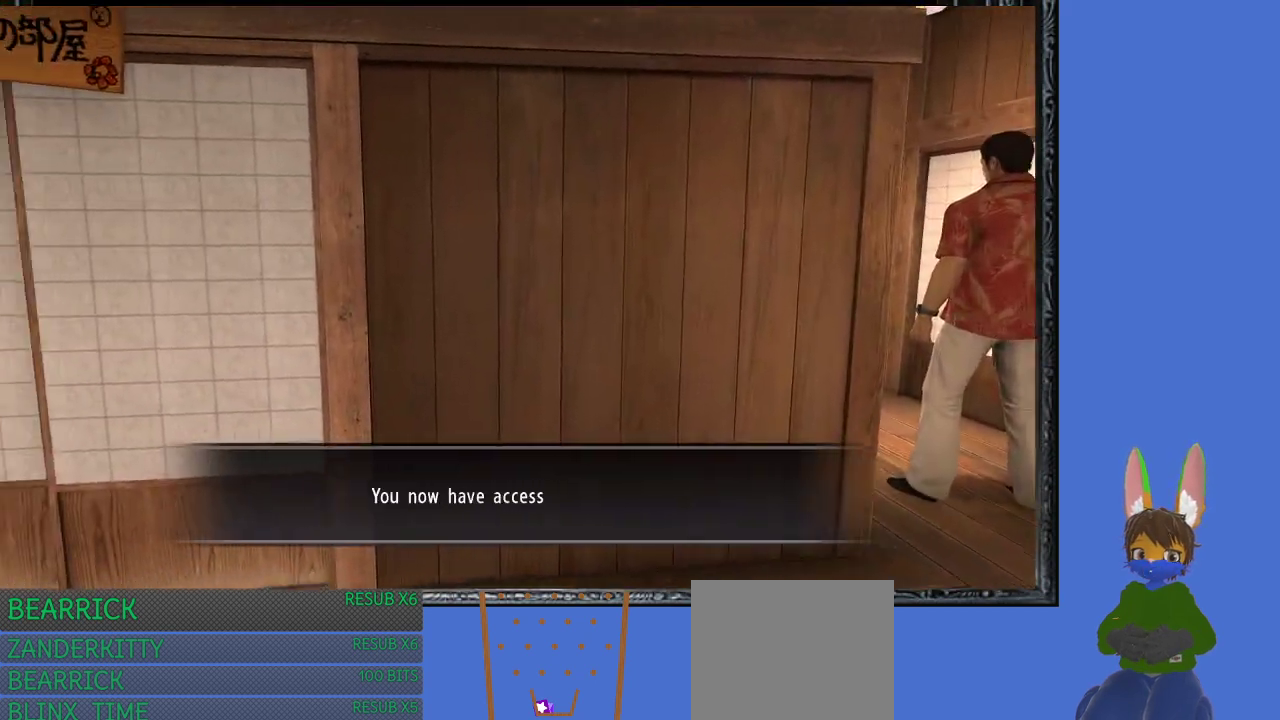
{"buttons": [], "left_stick": "center", "right_stick": "center", "events": [[233, "CROSS", "down"], [333, "CROSS", "up"]]}
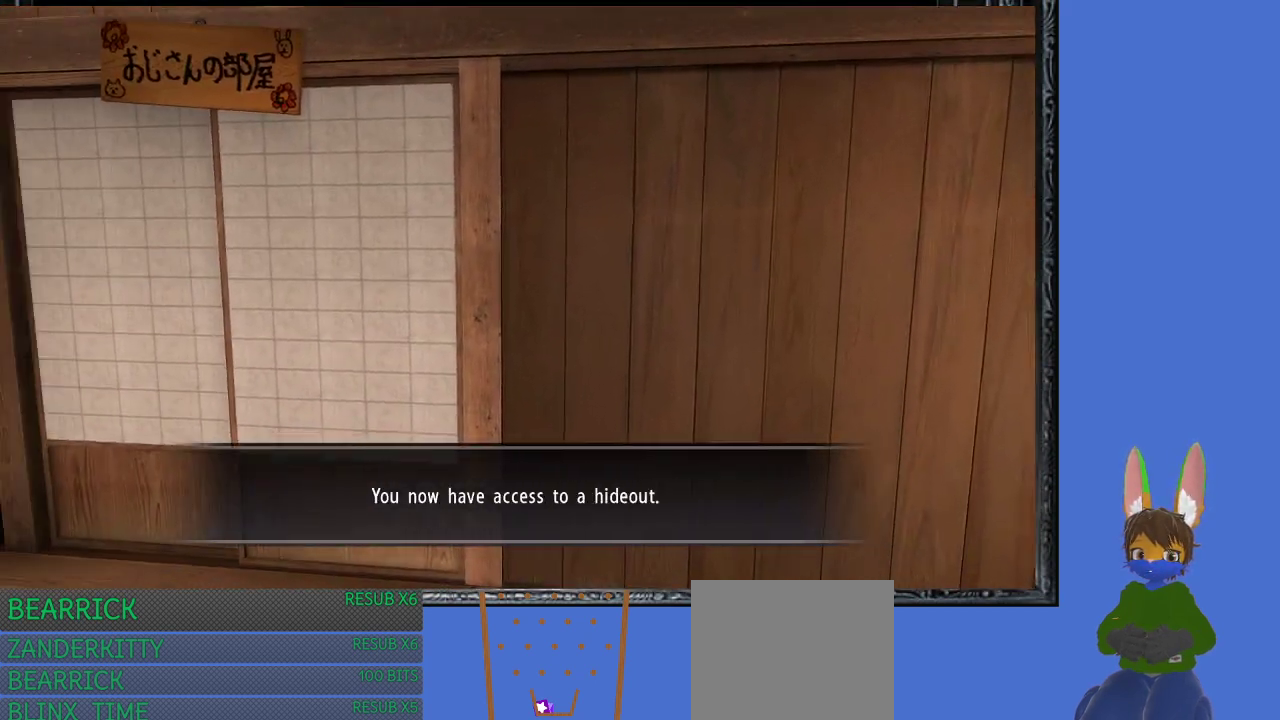
{"buttons": [], "left_stick": "center", "right_stick": "center", "events": [[233, "CROSS", "down"], [400, "CROSS", "up"]]}
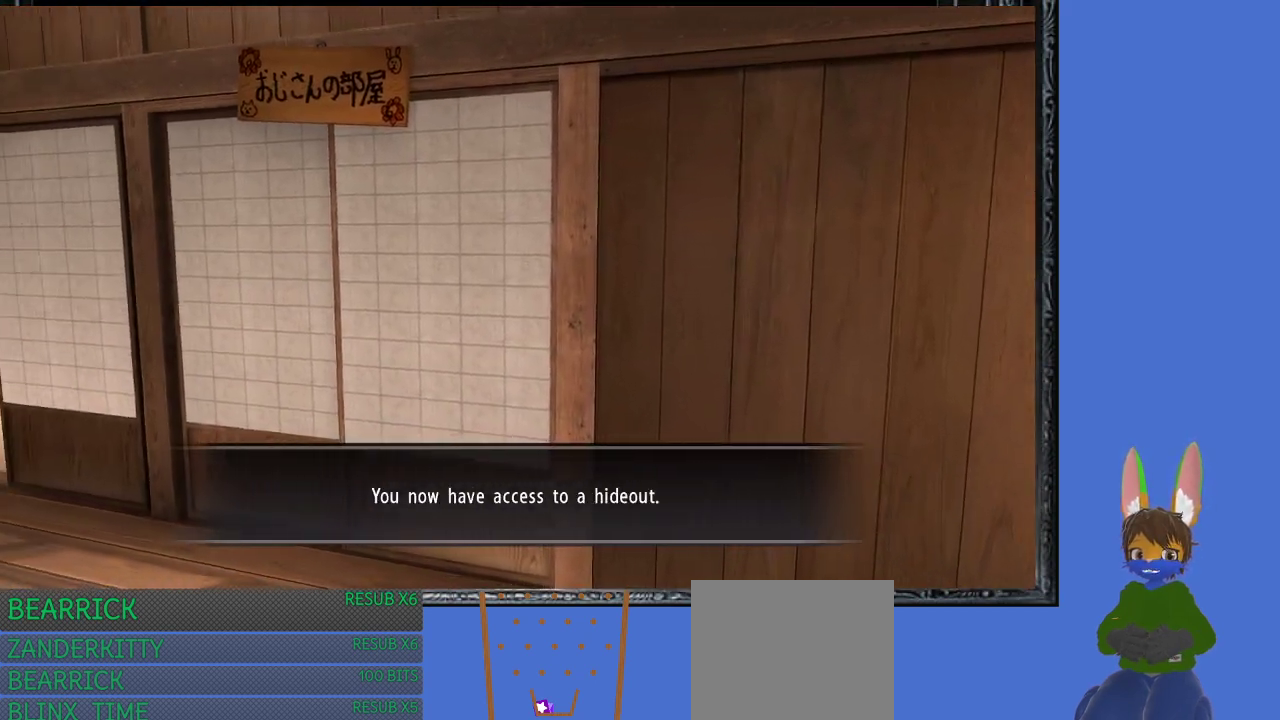
{"buttons": ["CROSS"], "left_stick": "center", "right_stick": "center", "events": [[500, "CROSS", "down"]]}
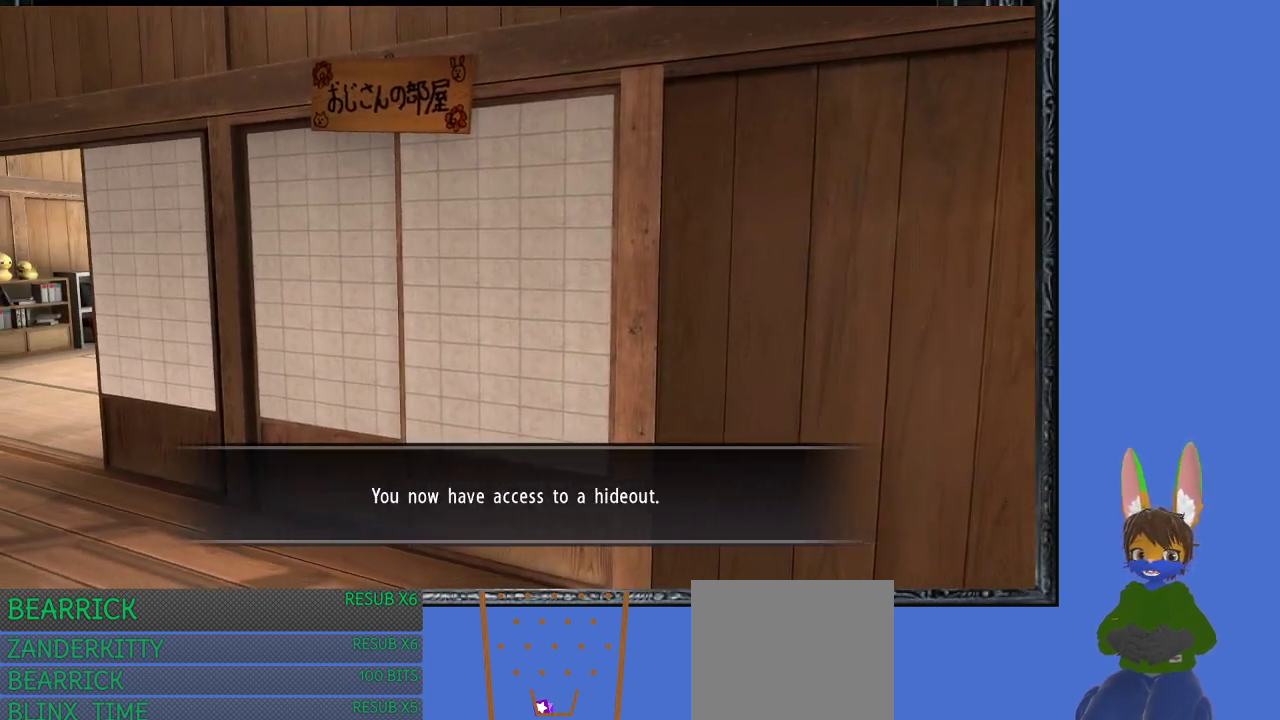
{"buttons": [], "left_stick": "down", "right_stick": "center", "events": [[133, "CROSS", "up"], [467, "left_stick", "down"]]}
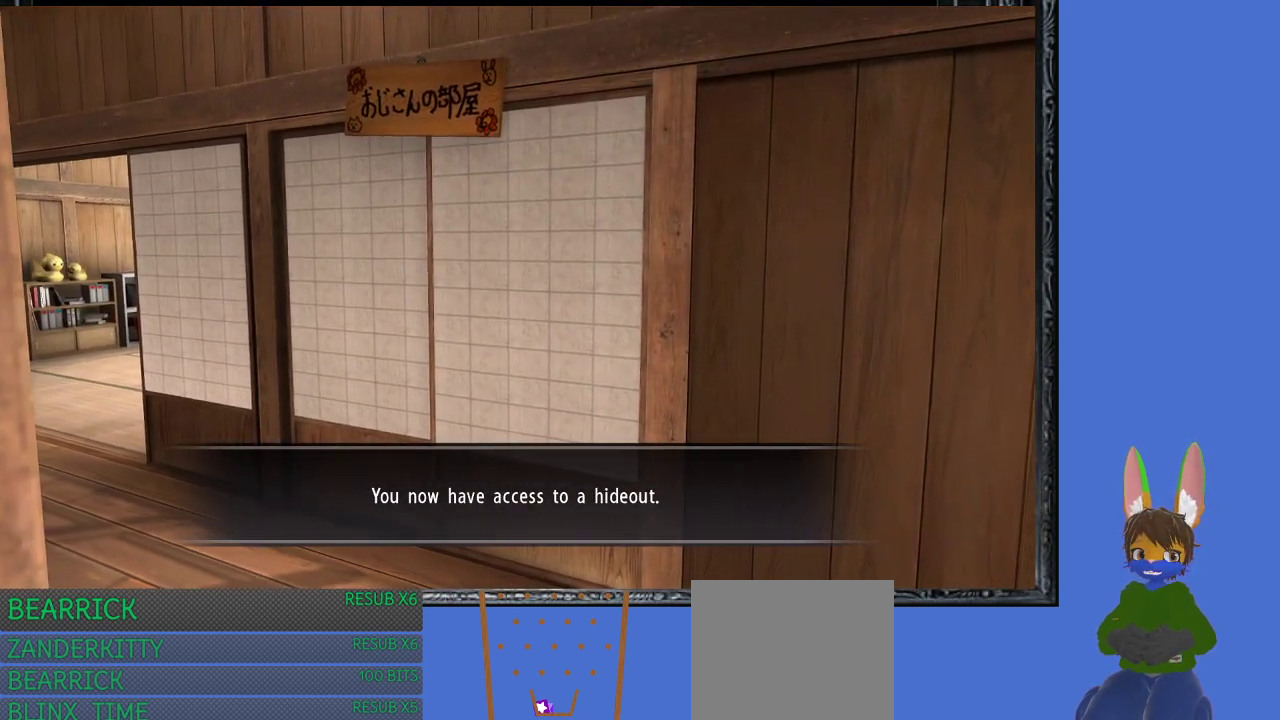
{"buttons": [], "left_stick": "center", "right_stick": "center", "events": [[400, "left_stick", "center"]]}
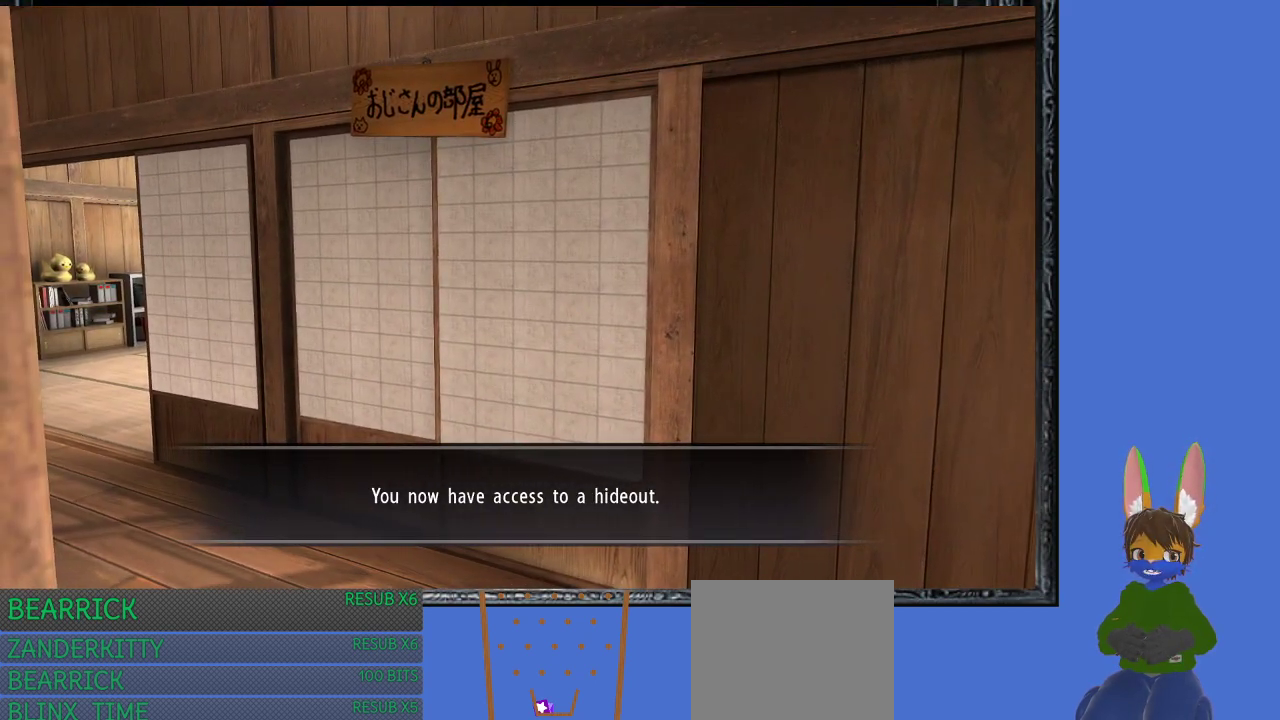
{"buttons": ["CROSS"], "left_stick": "center", "right_stick": "center", "events": [[467, "CROSS", "down"]]}
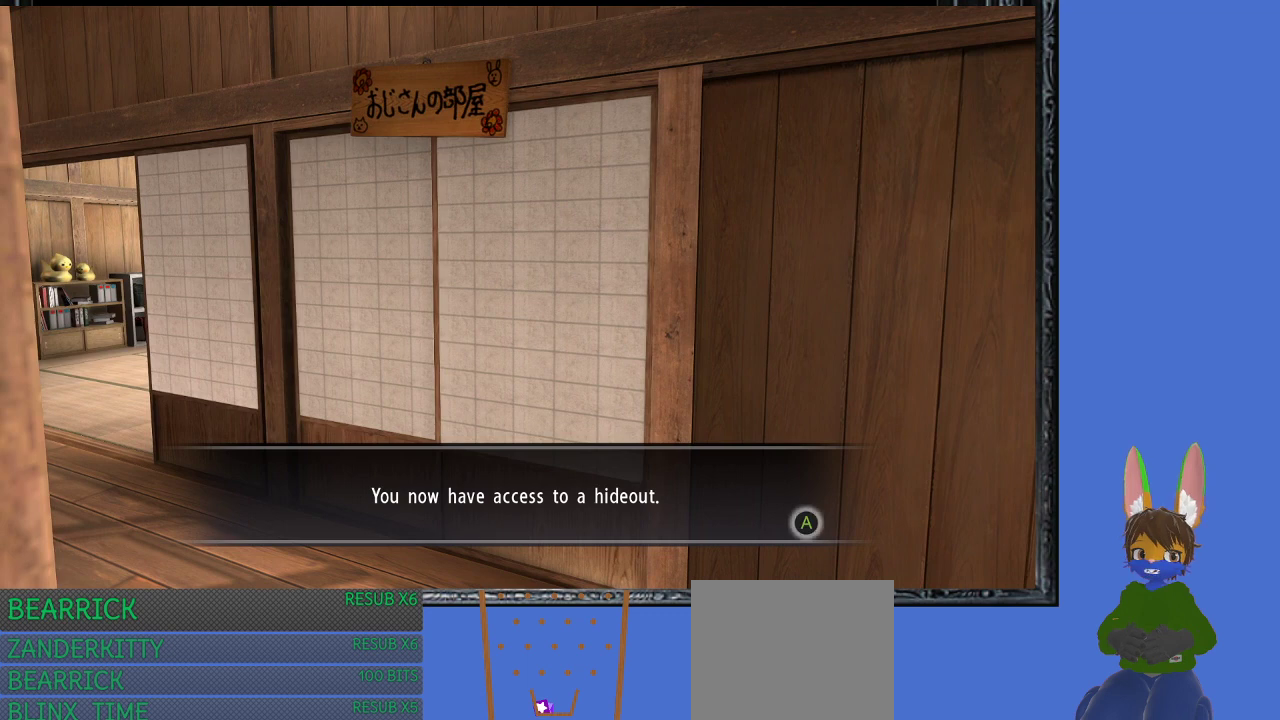
{"buttons": ["CROSS"], "left_stick": "center", "right_stick": "center", "events": [[67, "CROSS", "up"], [433, "CROSS", "down"]]}
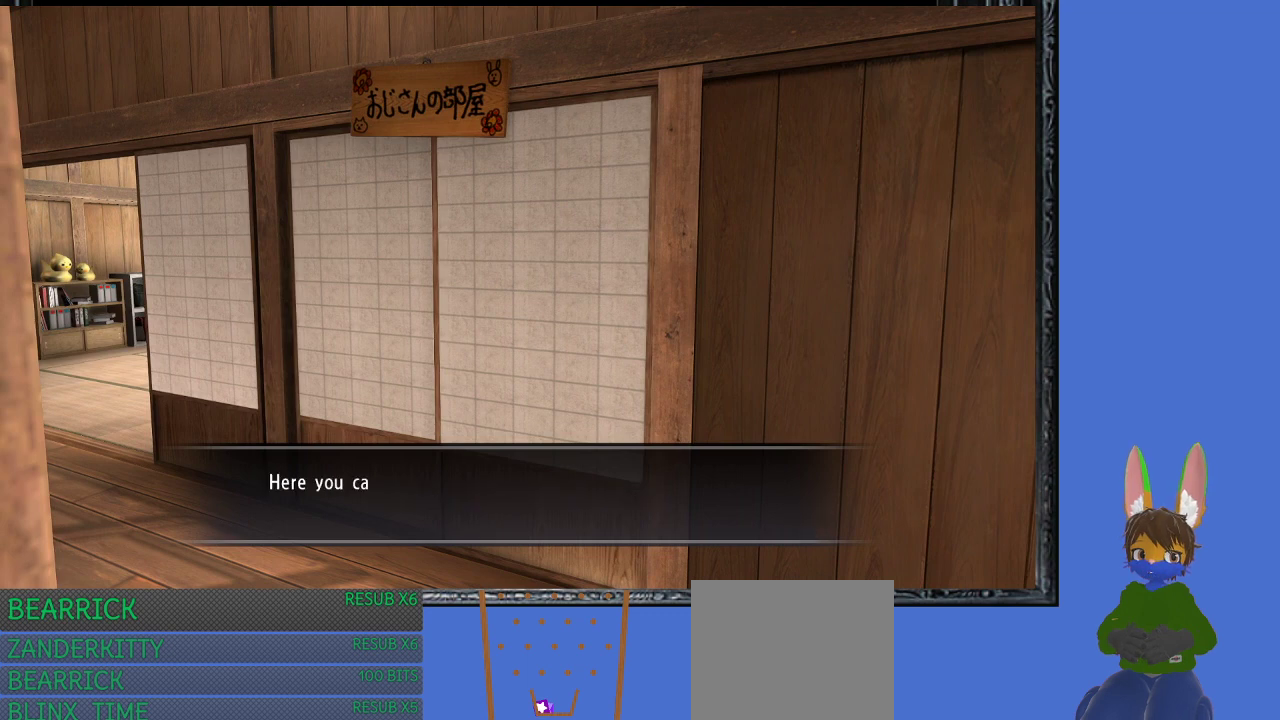
{"buttons": [], "left_stick": "center", "right_stick": "center", "events": [[100, "CROSS", "up"]]}
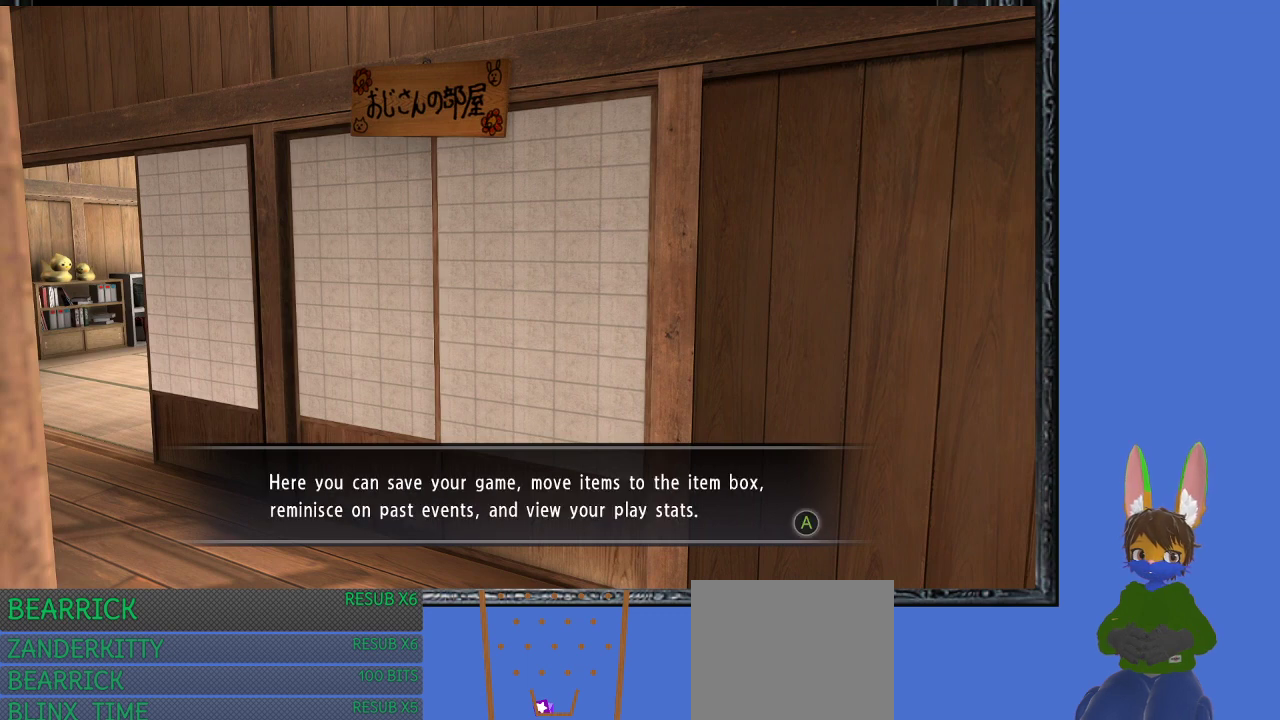
{"buttons": [], "left_stick": "down", "right_stick": "center", "events": [[267, "left_stick", "down"]]}
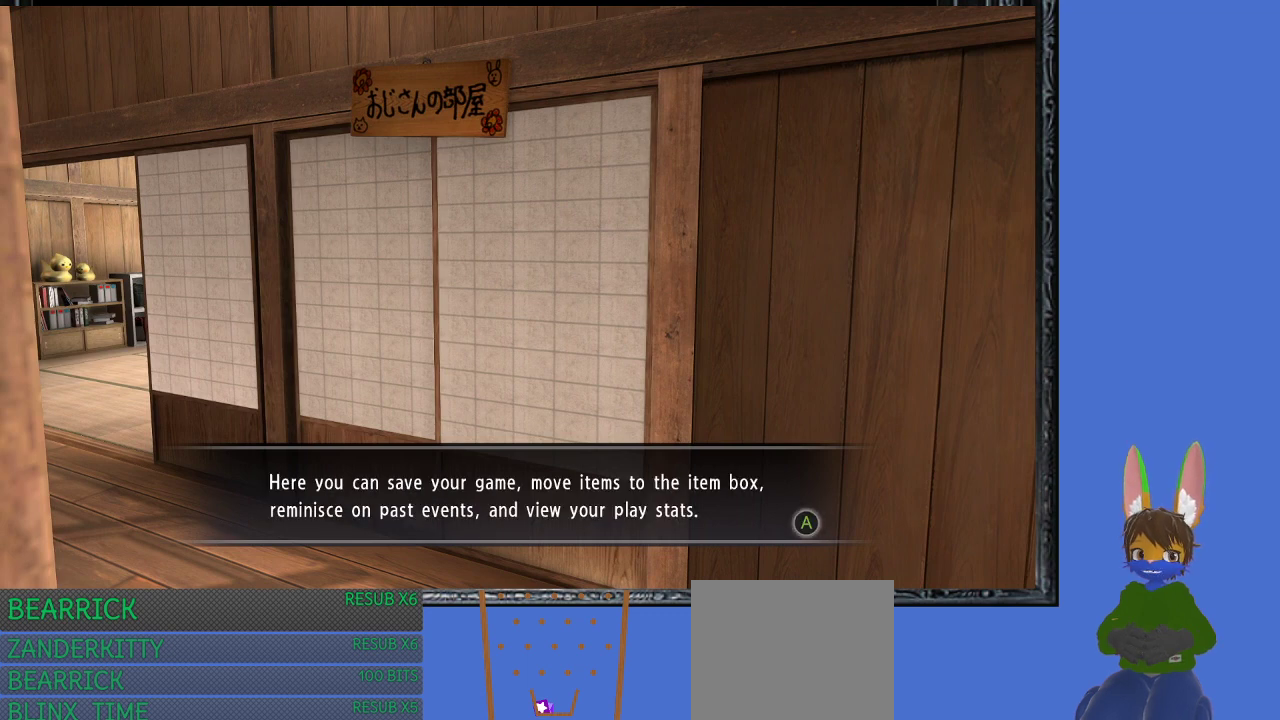
{"buttons": [], "left_stick": "down", "right_stick": "center", "events": []}
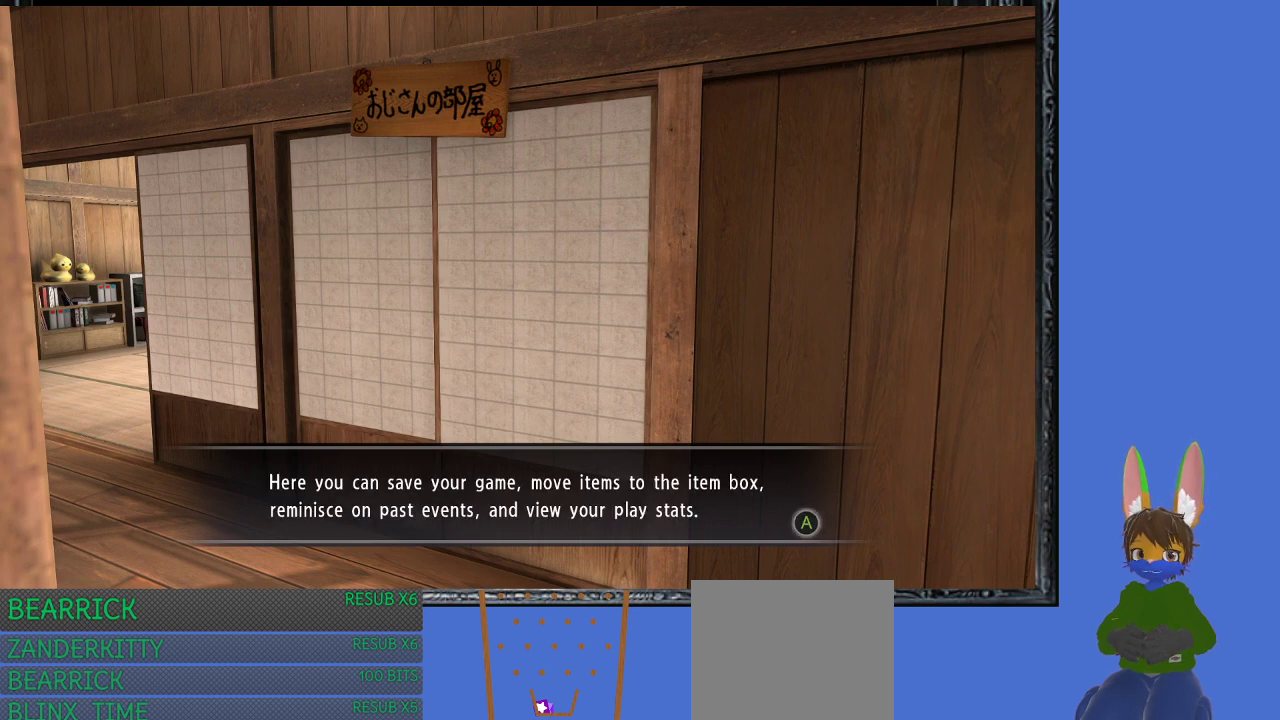
{"buttons": [], "left_stick": "down", "right_stick": "center", "events": []}